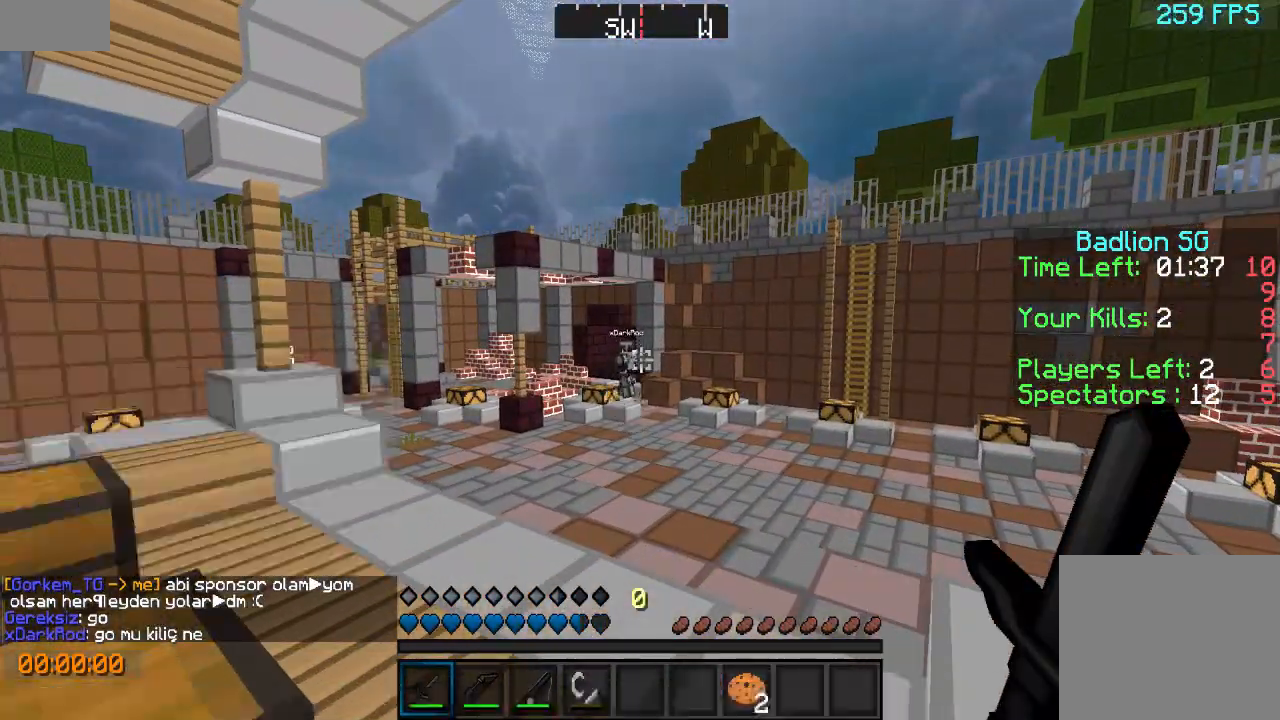
Gameplay with keyboard; each line is a JSON object with the keys held at the frame after it. "events" lists presses ("down") and releases ("up") of "a", "d", "s" and "w" between this image and that frame as [ms after this image, input, new state], when the widget could be followed in between. No other keys are recorded. Mouse input is not recorded.
{"keys": ["d", "w"], "events": [[200, "d", "down"], [200, "w", "down"]]}
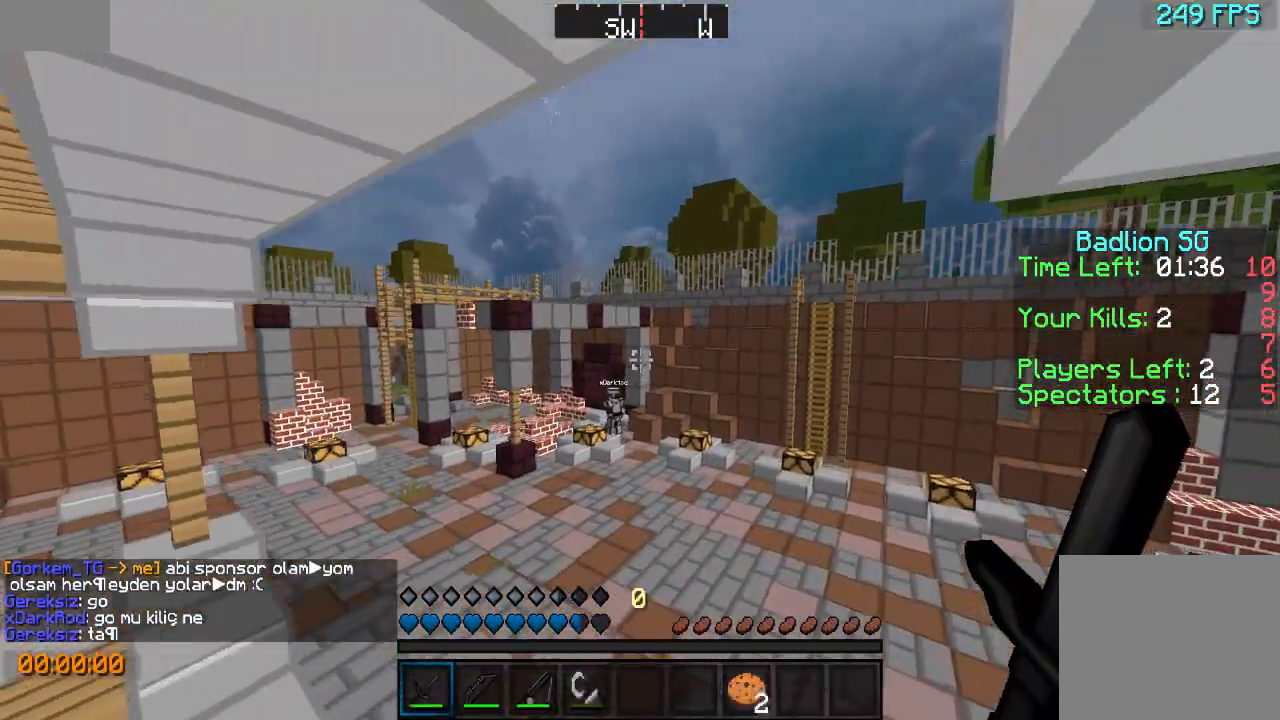
{"keys": ["a", "w"], "events": [[33, "d", "up"], [100, "a", "down"], [133, "w", "up"], [400, "w", "down"]]}
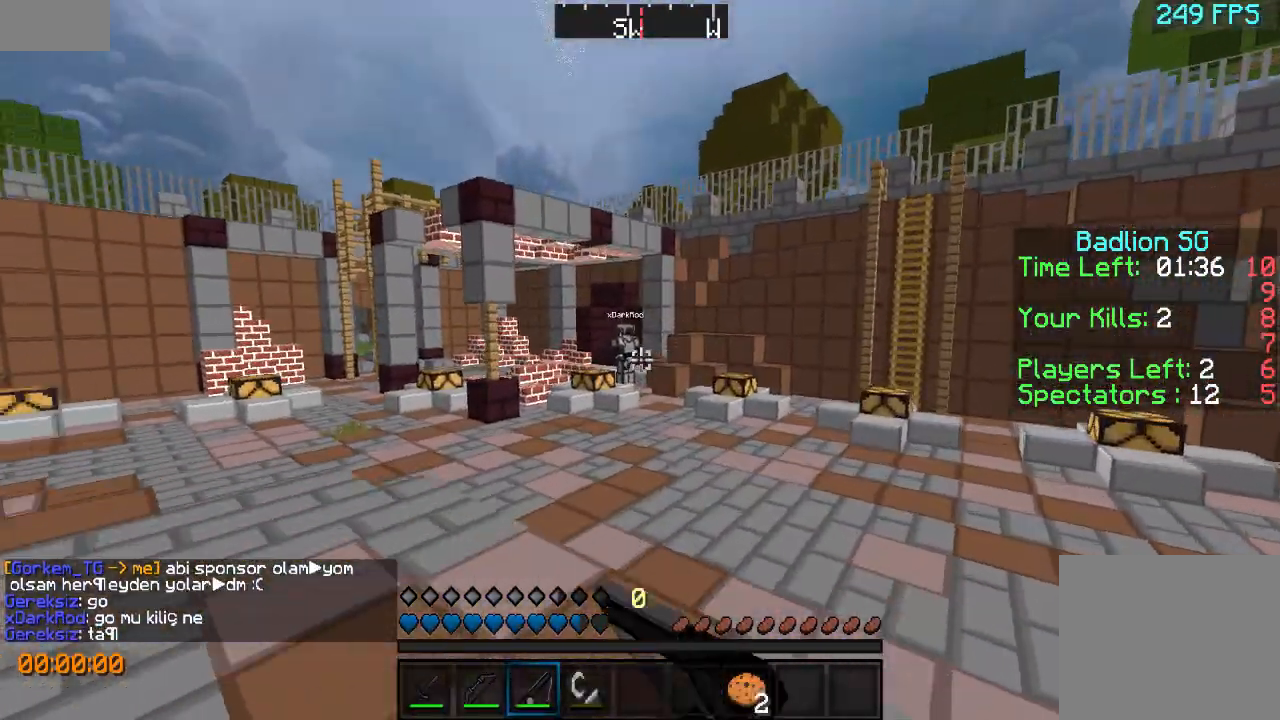
{"keys": ["d", "s"], "events": [[333, "w", "up"], [433, "s", "down"], [500, "a", "up"], [500, "d", "down"]]}
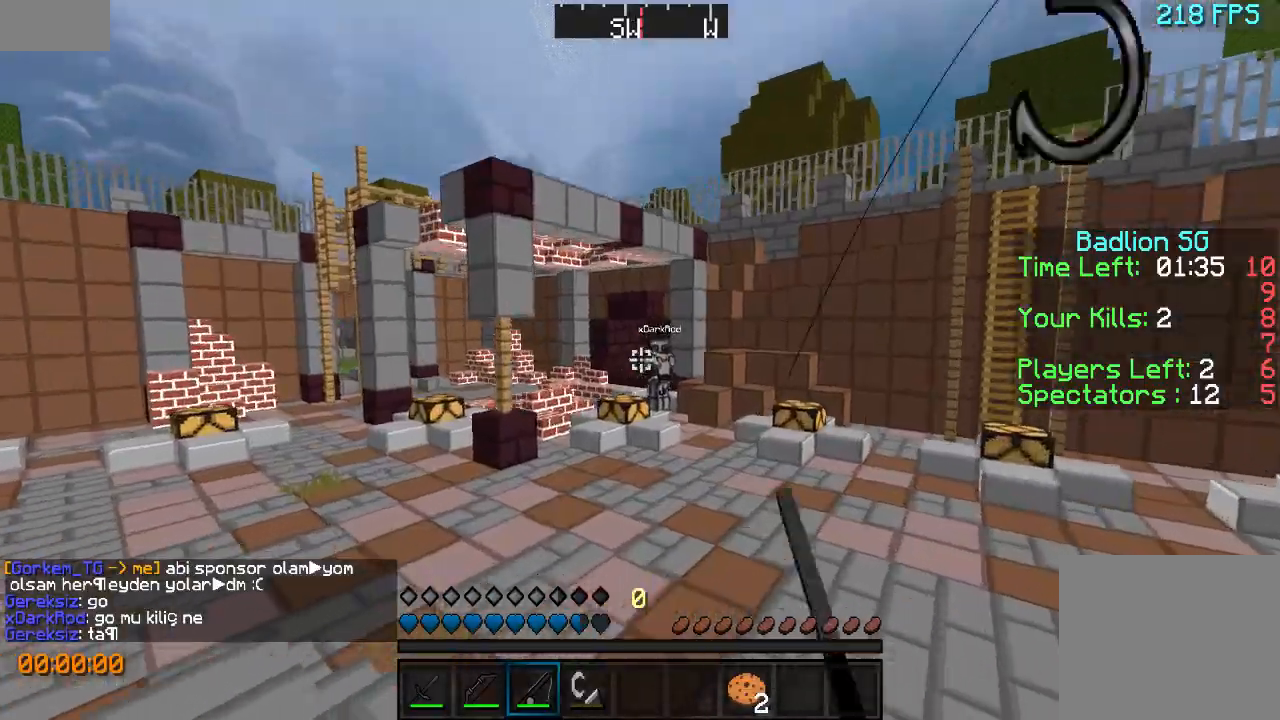
{"keys": ["d", "w"], "events": [[133, "s", "up"], [333, "w", "down"]]}
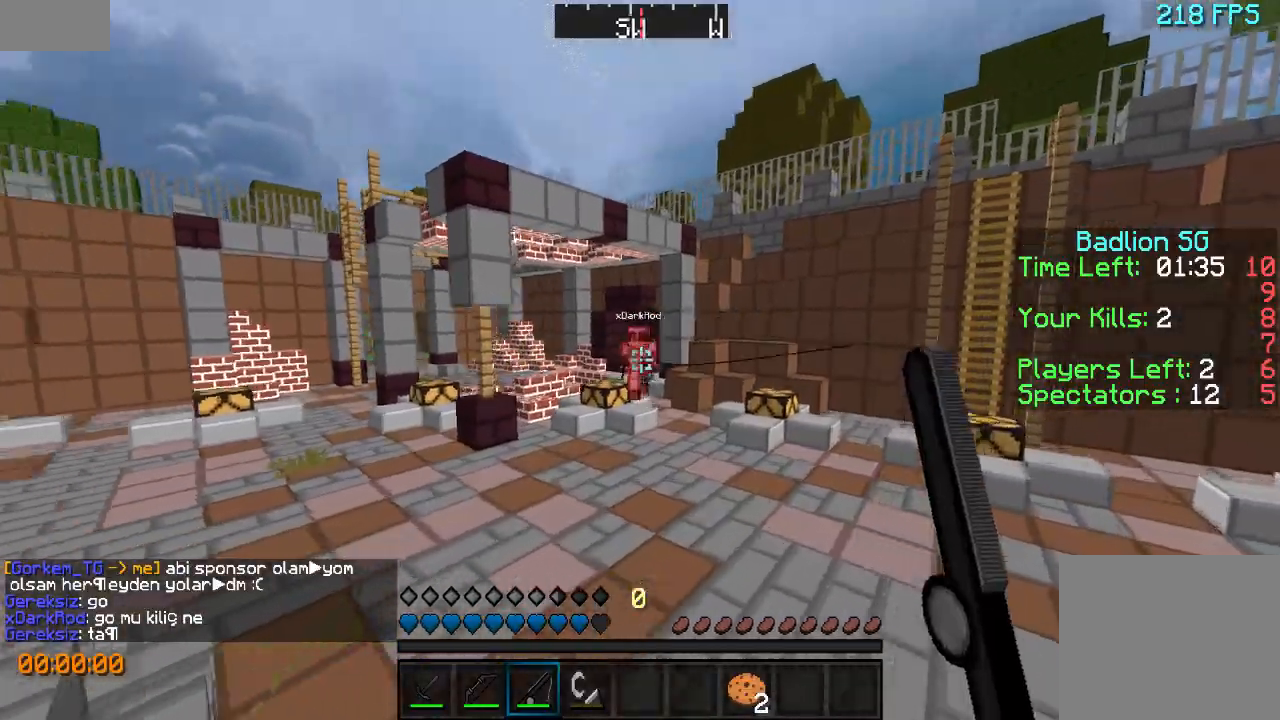
{"keys": ["d", "s"], "events": [[133, "w", "up"], [233, "s", "down"]]}
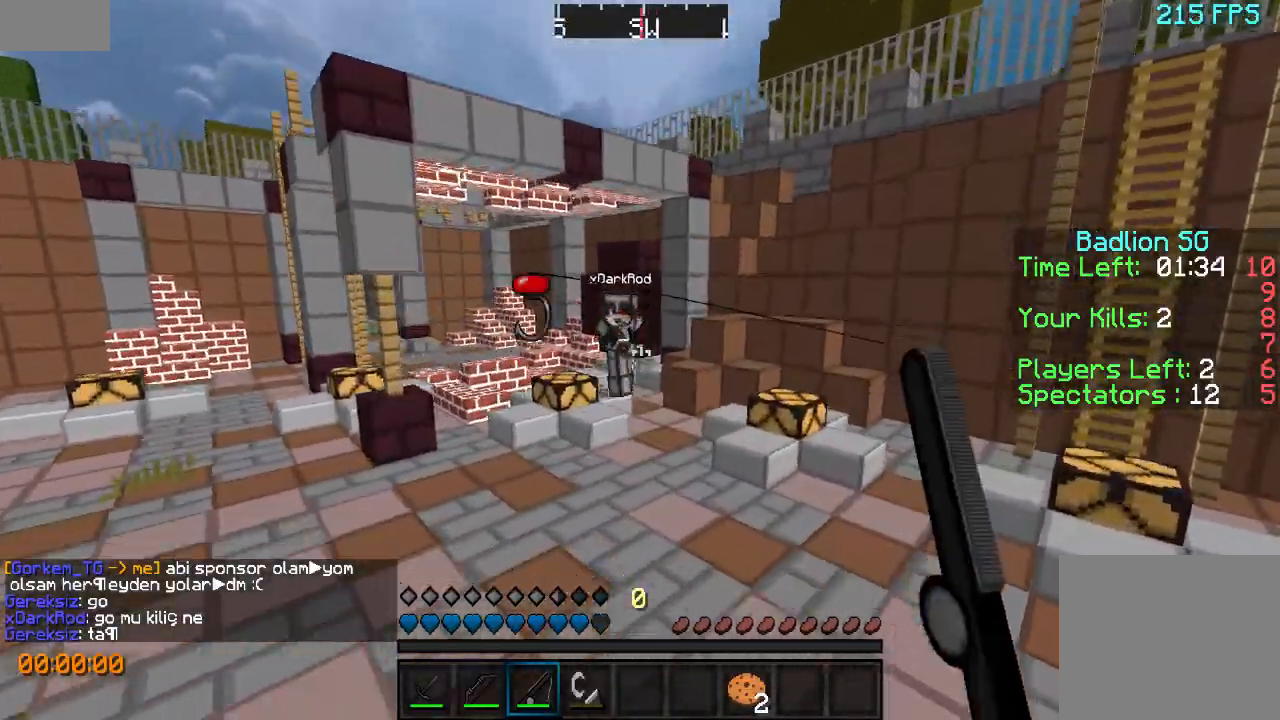
{"keys": ["d", "s"], "events": []}
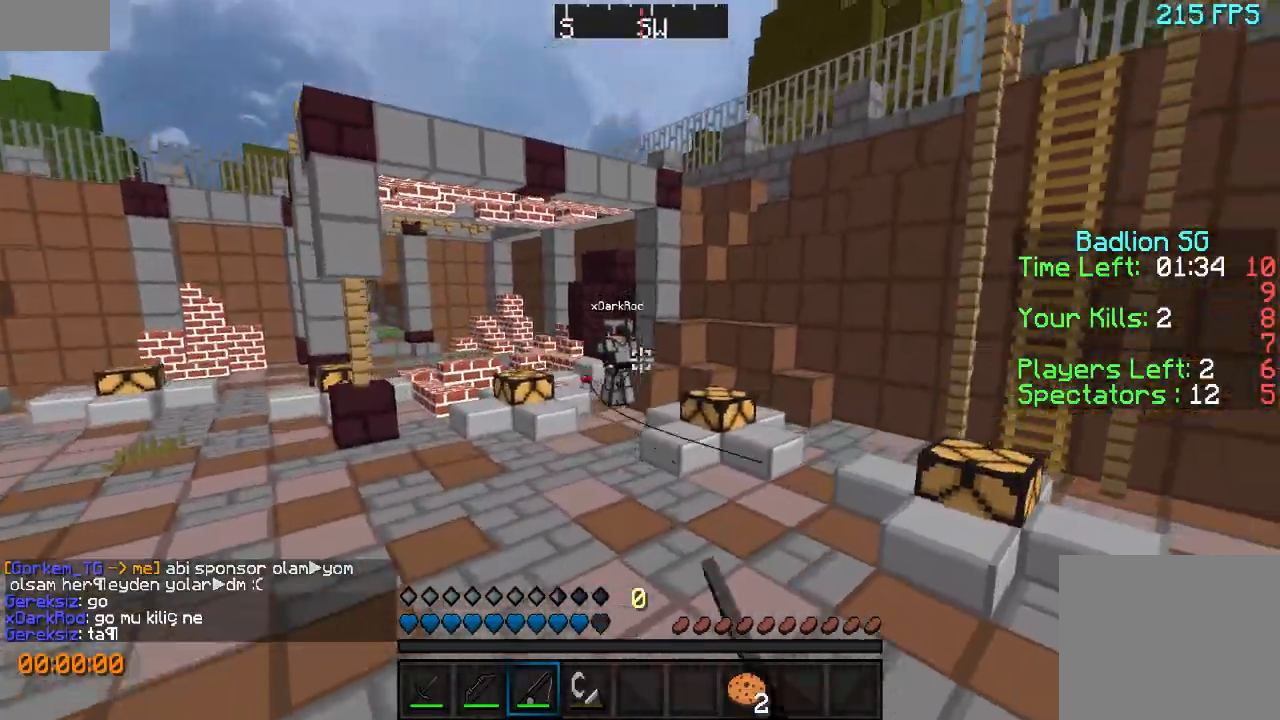
{"keys": ["a", "d", "w"], "events": [[233, "s", "up"], [333, "a", "down"], [400, "w", "down"]]}
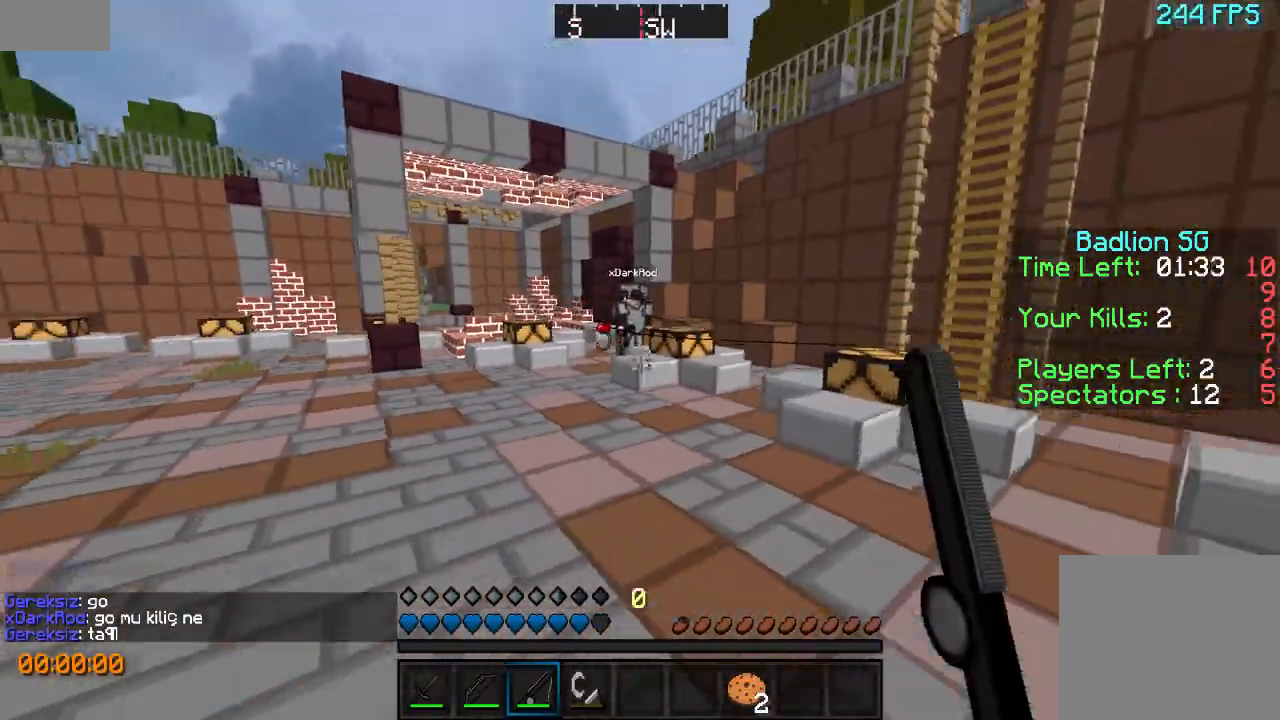
{"keys": ["d", "s"], "events": [[33, "a", "up"], [200, "w", "up"], [300, "s", "down"]]}
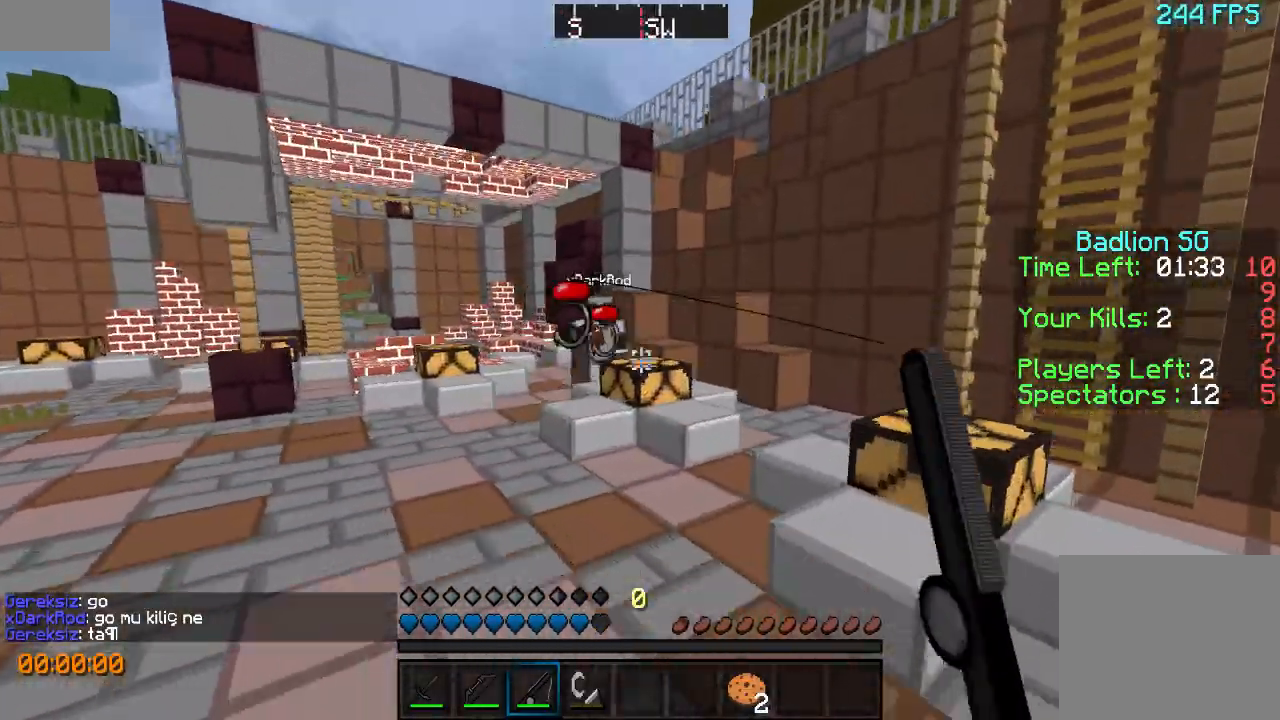
{"keys": ["a", "s"], "events": [[133, "a", "down"], [133, "d", "up"]]}
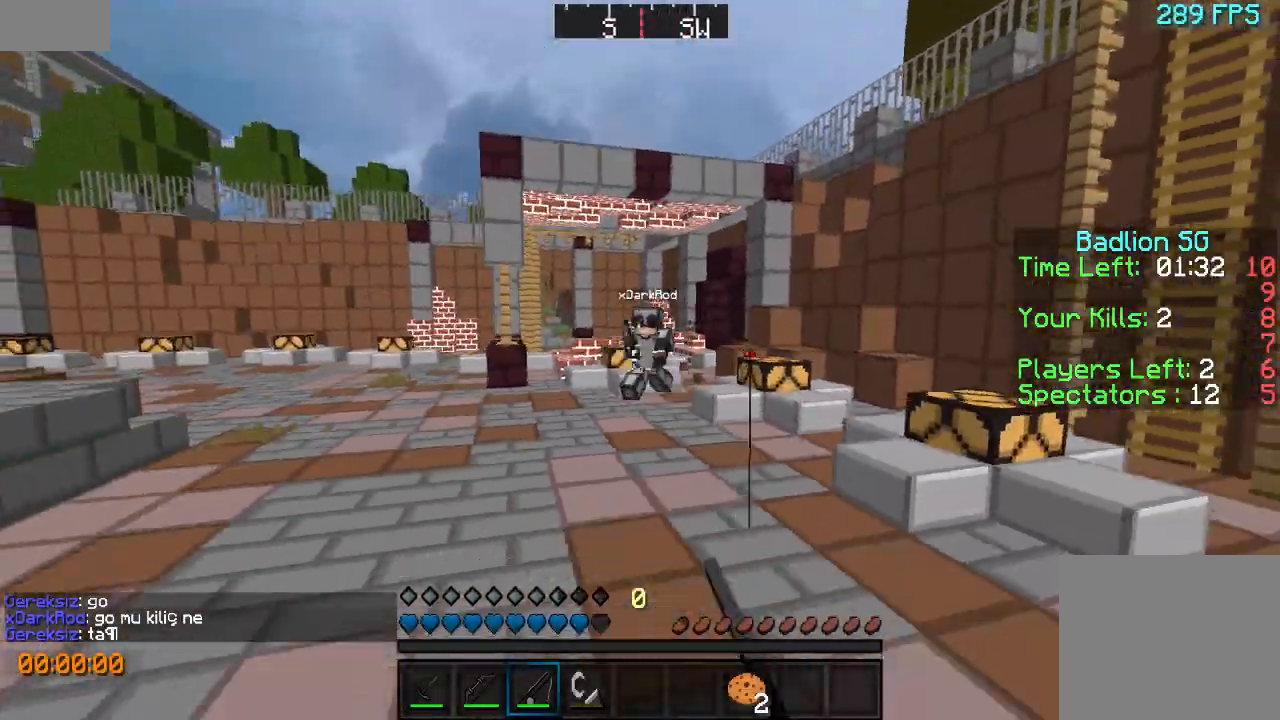
{"keys": ["d", "s"], "events": [[100, "s", "up"], [233, "w", "down"], [333, "w", "up"], [433, "s", "down"], [500, "a", "up"], [500, "d", "down"]]}
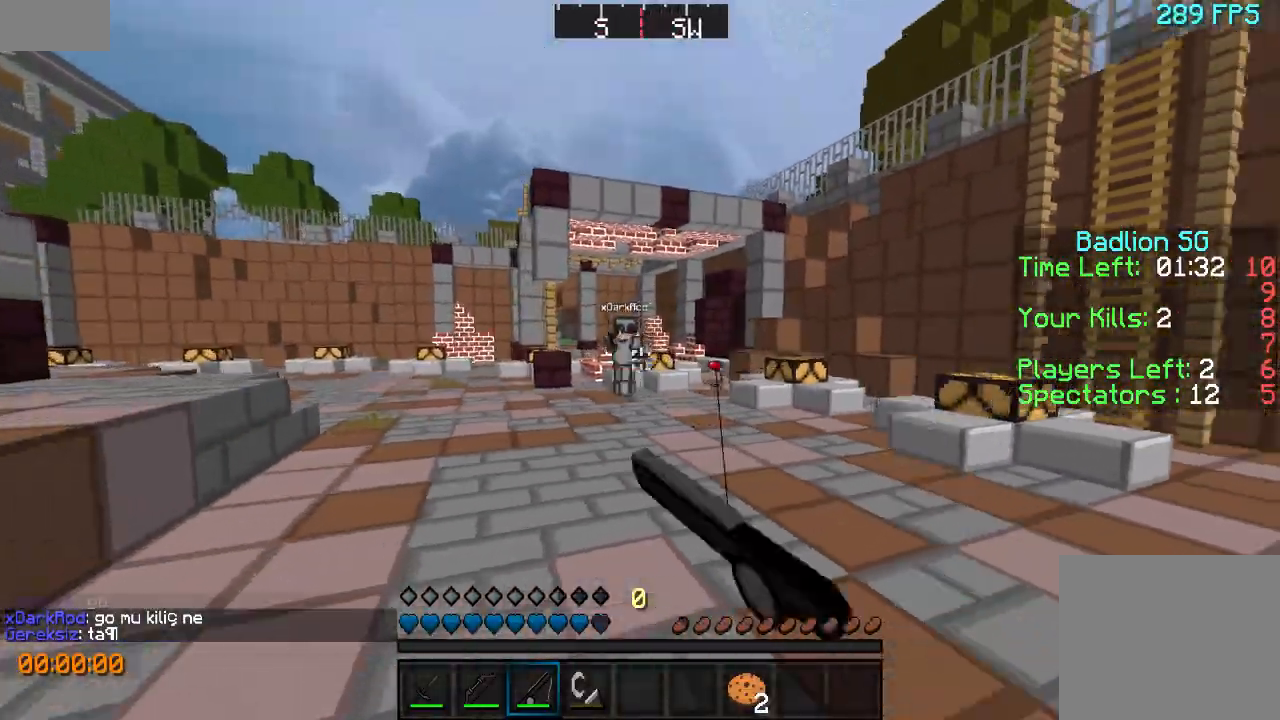
{"keys": ["d", "w"], "events": [[100, "s", "up"], [200, "a", "down"], [200, "w", "down"], [333, "a", "up"]]}
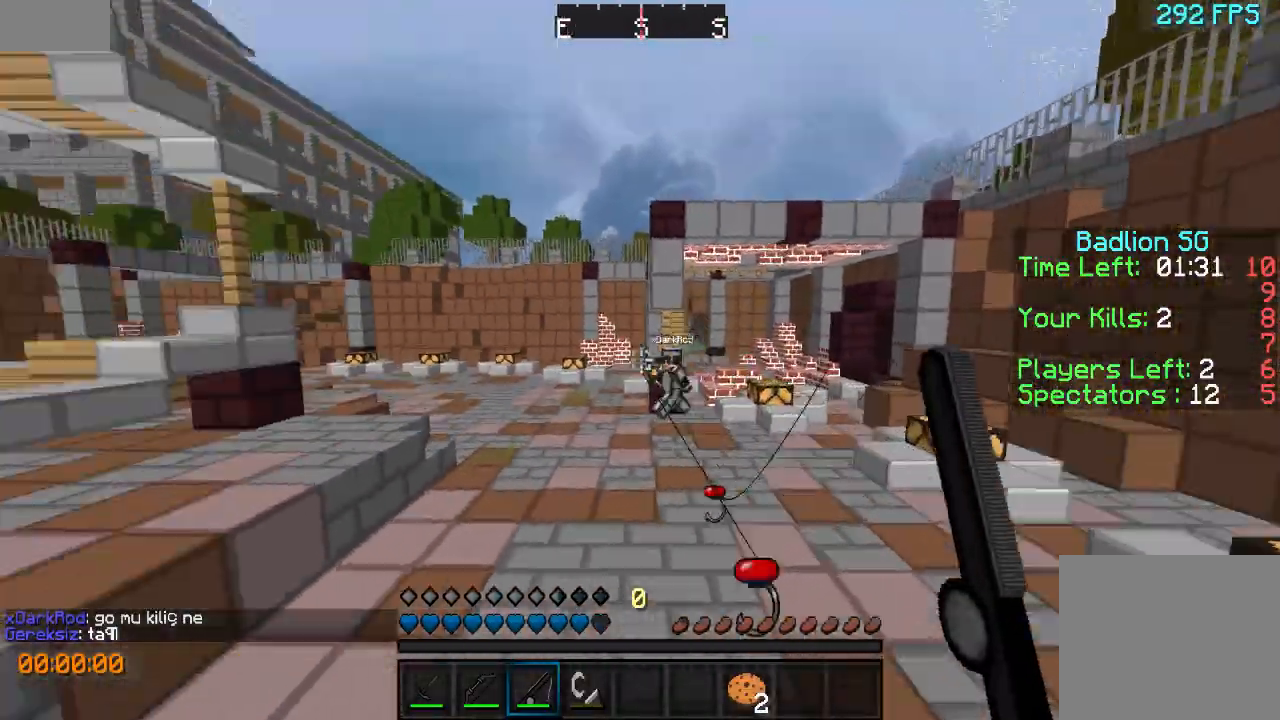
{"keys": ["a"], "events": [[133, "d", "up"], [133, "w", "up"], [200, "a", "down"]]}
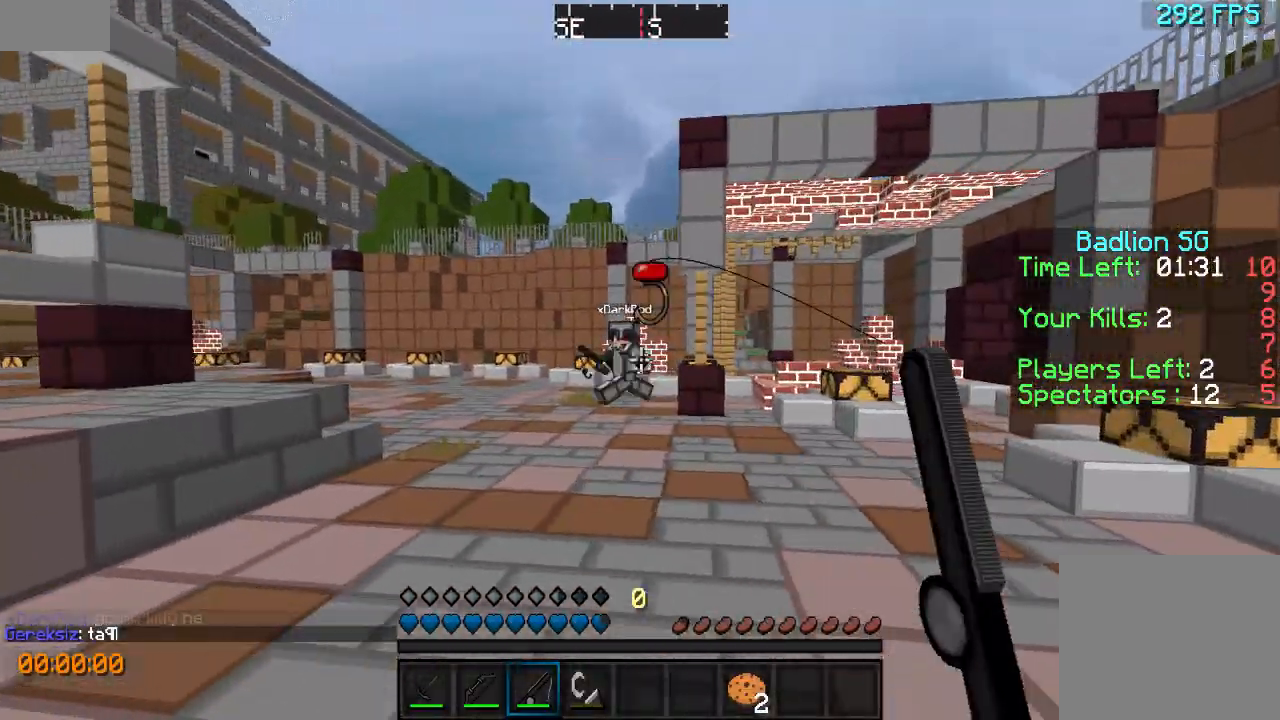
{"keys": ["a", "w"], "events": [[300, "w", "down"]]}
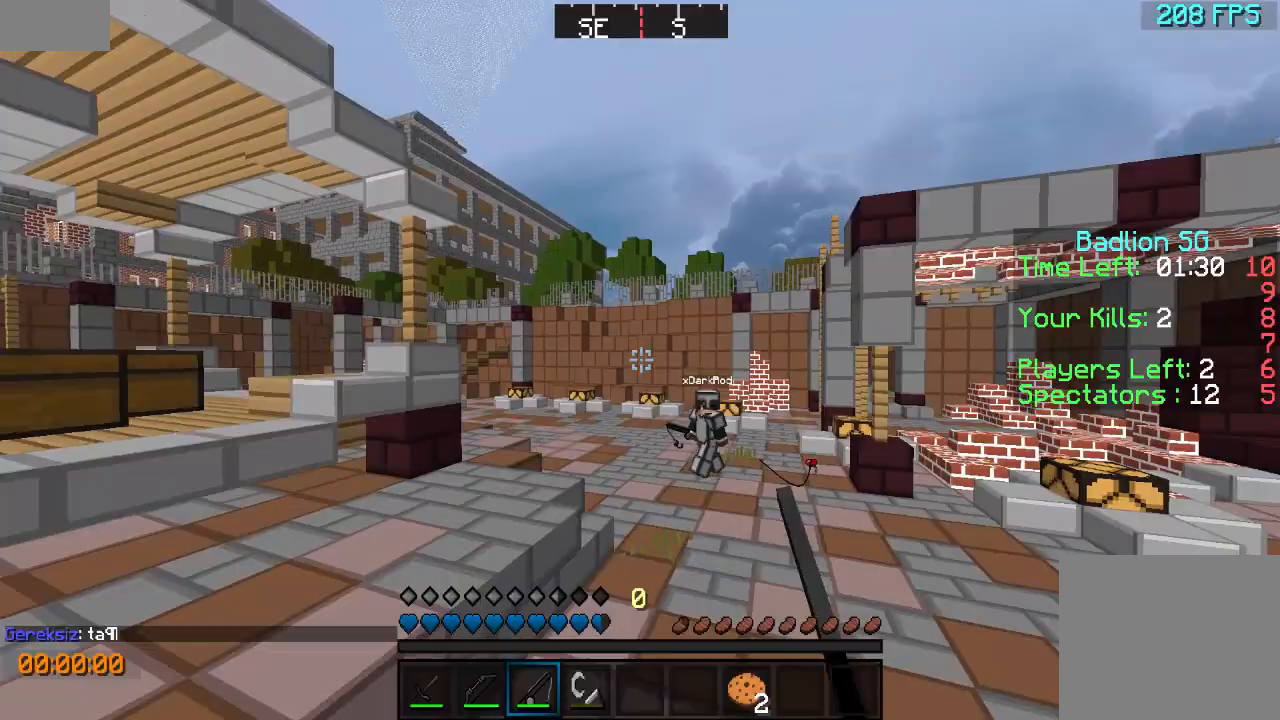
{"keys": ["a", "w"], "events": []}
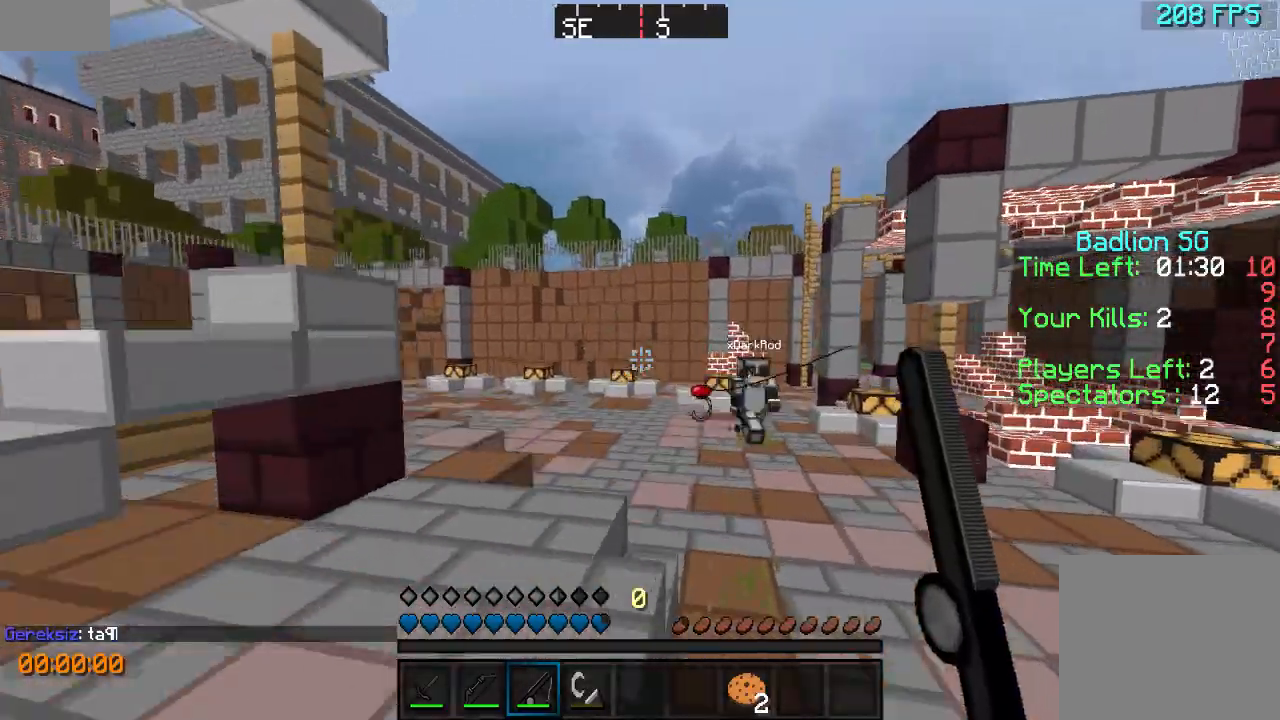
{"keys": ["d"], "events": [[200, "a", "up"], [200, "w", "up"], [233, "d", "down"]]}
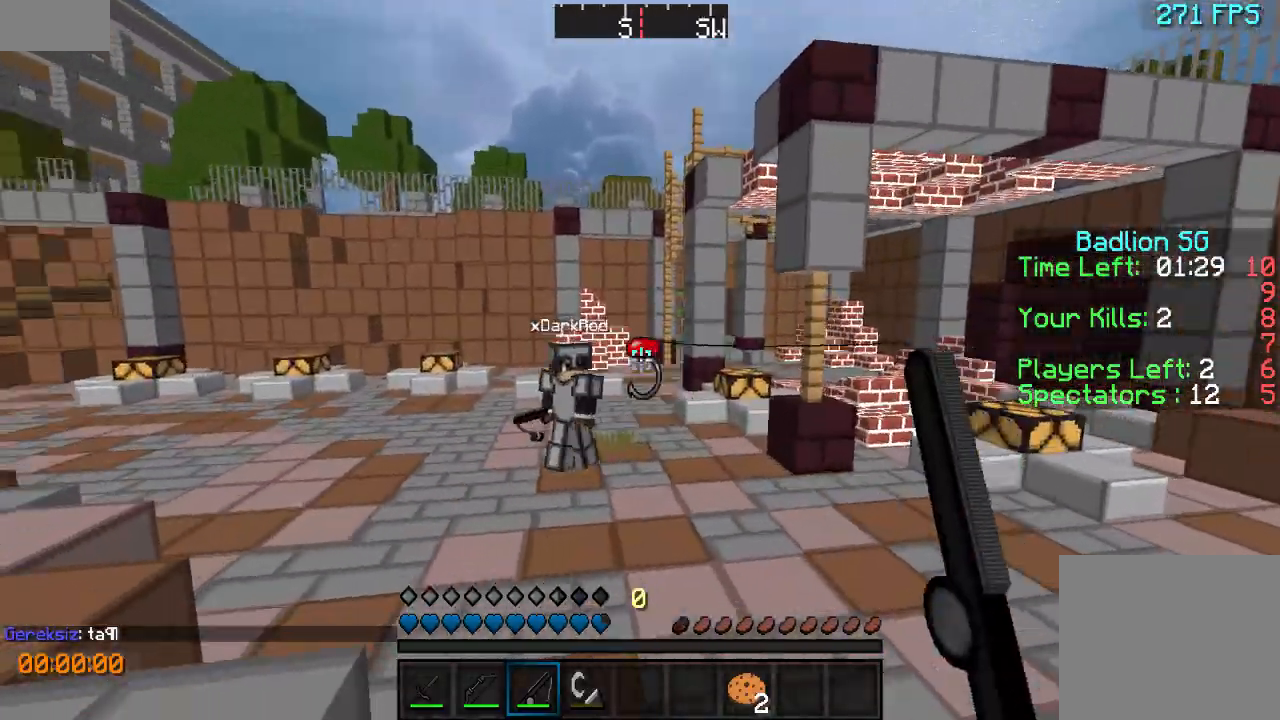
{"keys": ["d"], "events": [[200, "w", "down"], [233, "w", "up"], [333, "s", "down"], [500, "s", "up"]]}